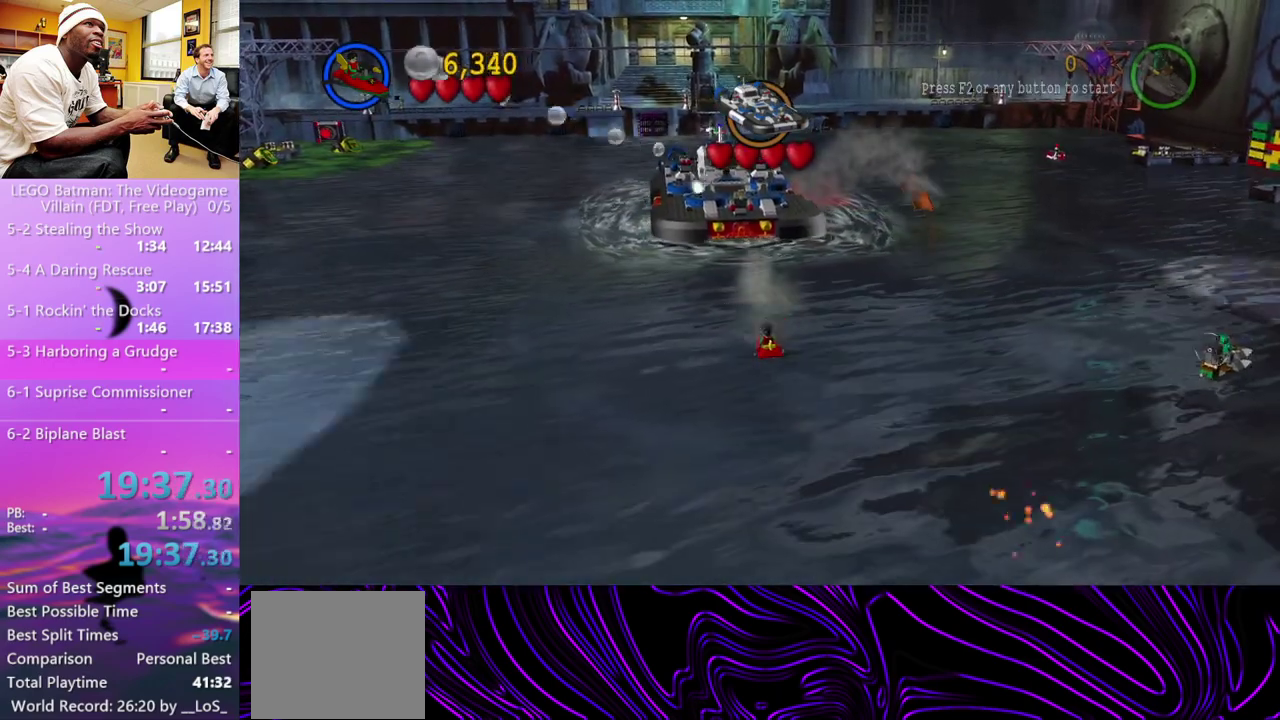
Gameplay with a controller (Xbox layout); each line is a JSON object with the inputs held at the frame after it. "events" lists button and stick changes between this image and that frame as [ms after this image, input, new state], when the widget could be followed in between.
{"buttons": [], "left_stick": "up", "right_stick": "center", "events": [[33, "left_stick", "up"], [200, "left_stick", "center"], [267, "X", "down"], [333, "X", "up"], [400, "X", "down"], [500, "X", "up"], [500, "left_stick", "up"]]}
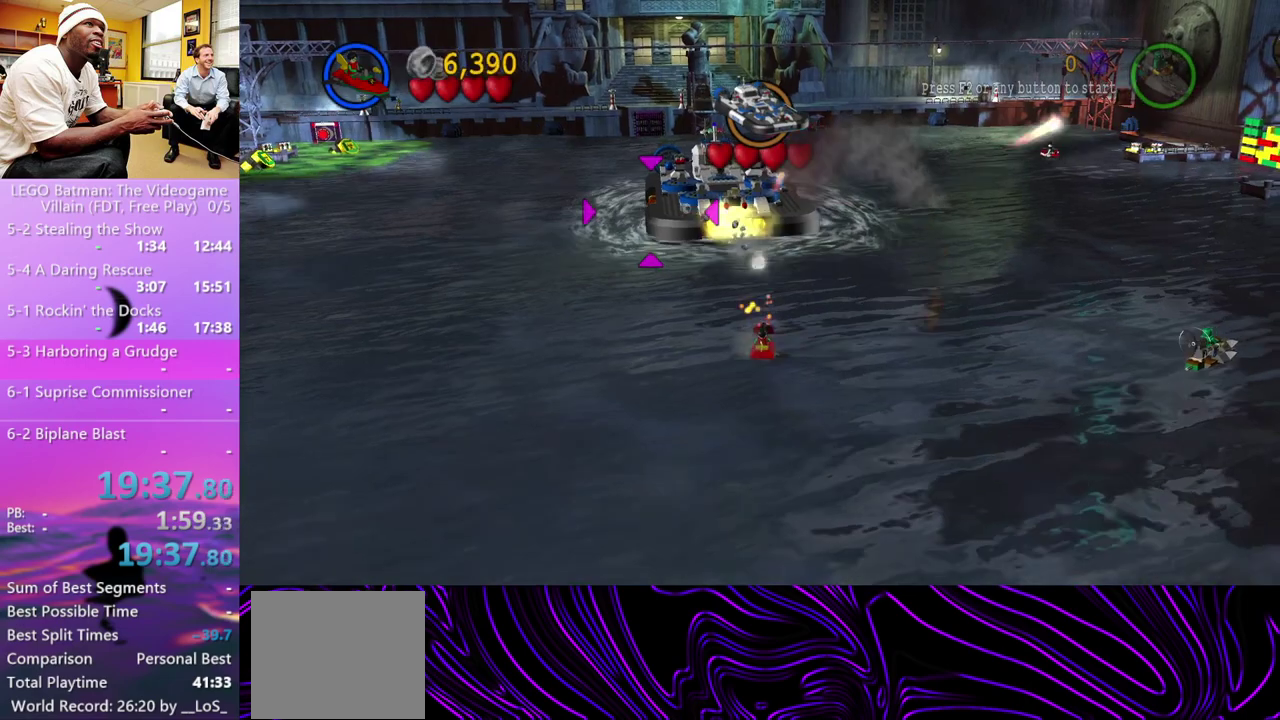
{"buttons": ["X"], "left_stick": "up-left", "right_stick": "center", "events": [[67, "X", "down"], [167, "X", "up"], [167, "left_stick", "center"], [267, "X", "down"], [333, "X", "up"], [400, "X", "down"], [400, "left_stick", "up-left"]]}
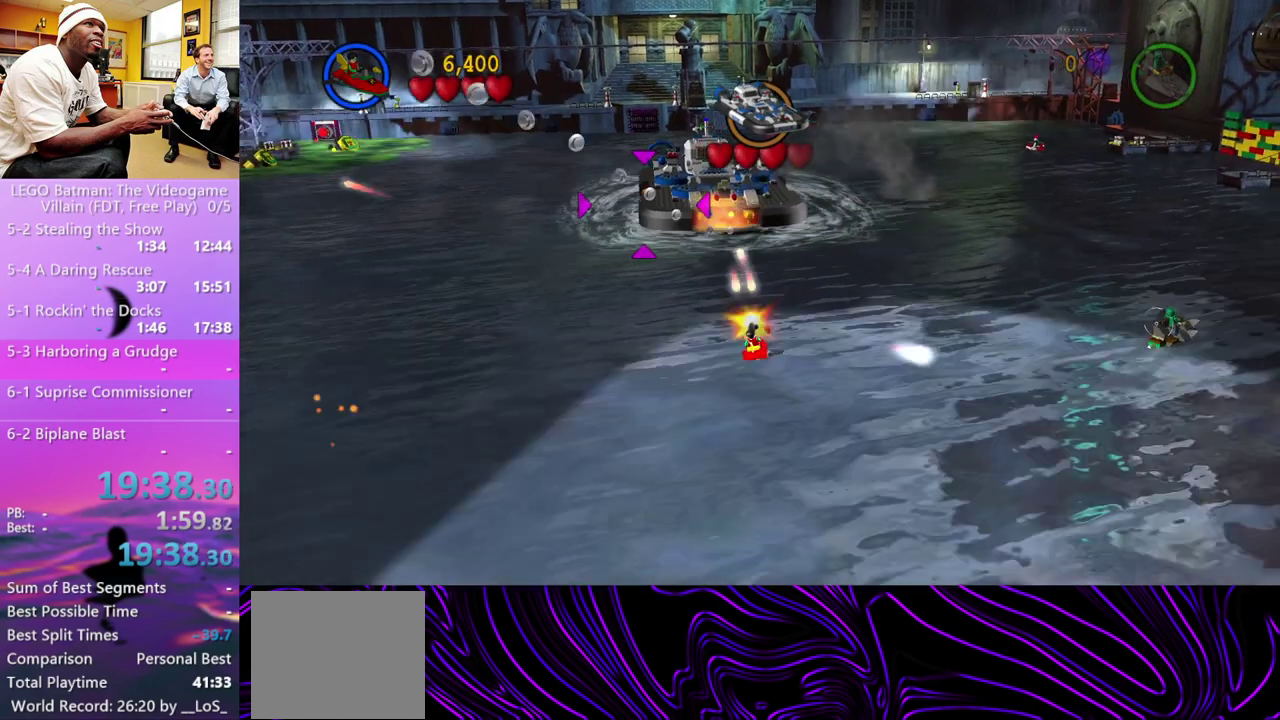
{"buttons": [], "left_stick": "up", "right_stick": "center", "events": [[67, "X", "up"], [67, "left_stick", "up"], [100, "B", "down"], [233, "B", "up"], [233, "left_stick", "center"], [367, "X", "down"], [433, "left_stick", "up"], [467, "X", "up"]]}
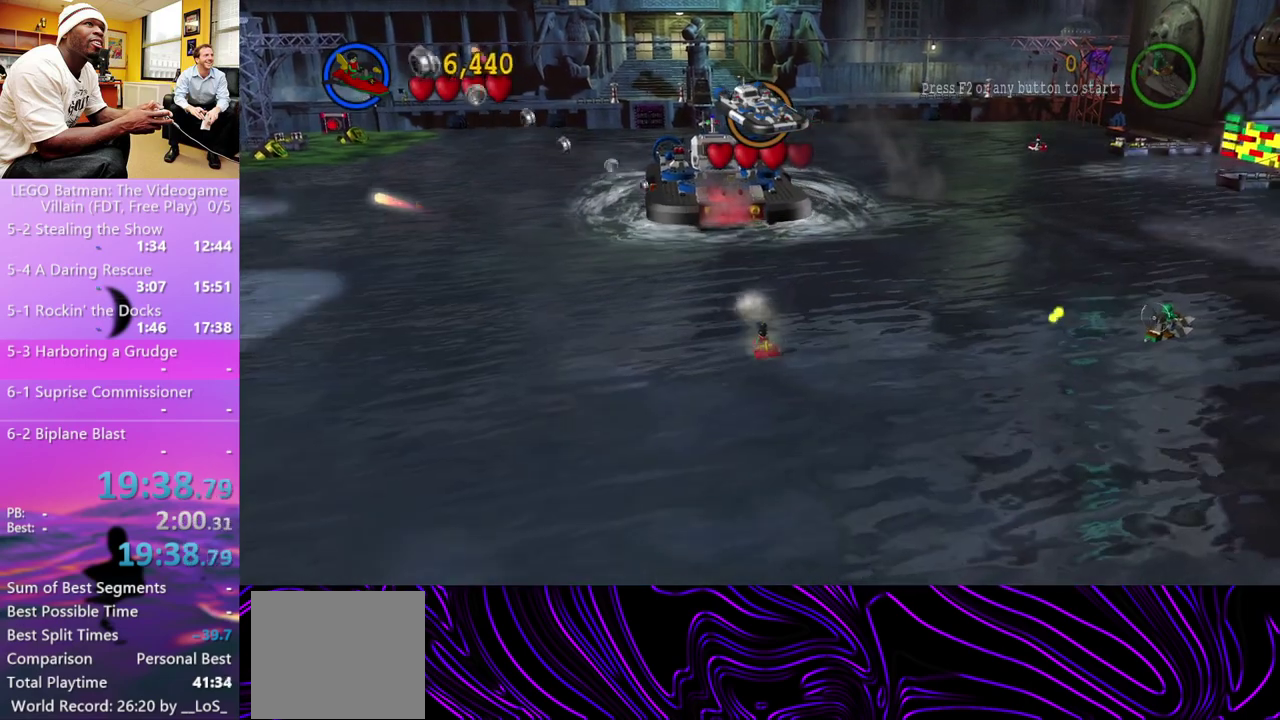
{"buttons": [], "left_stick": "up", "right_stick": "center", "events": [[33, "X", "down"], [133, "X", "up"], [200, "X", "down"], [200, "left_stick", "center"], [333, "X", "up"], [400, "X", "down"], [433, "left_stick", "up"], [467, "X", "up"]]}
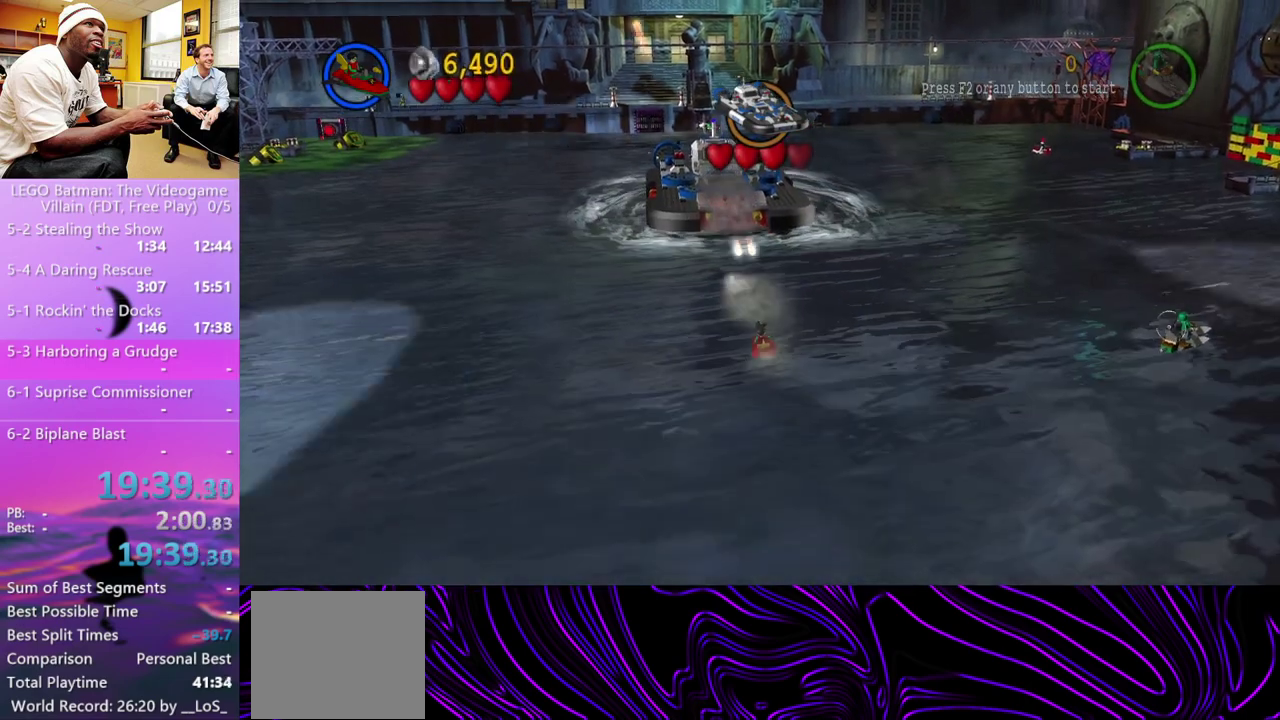
{"buttons": [], "left_stick": "up", "right_stick": "center", "events": [[33, "X", "down"], [300, "X", "up"], [400, "X", "down"], [467, "X", "up"]]}
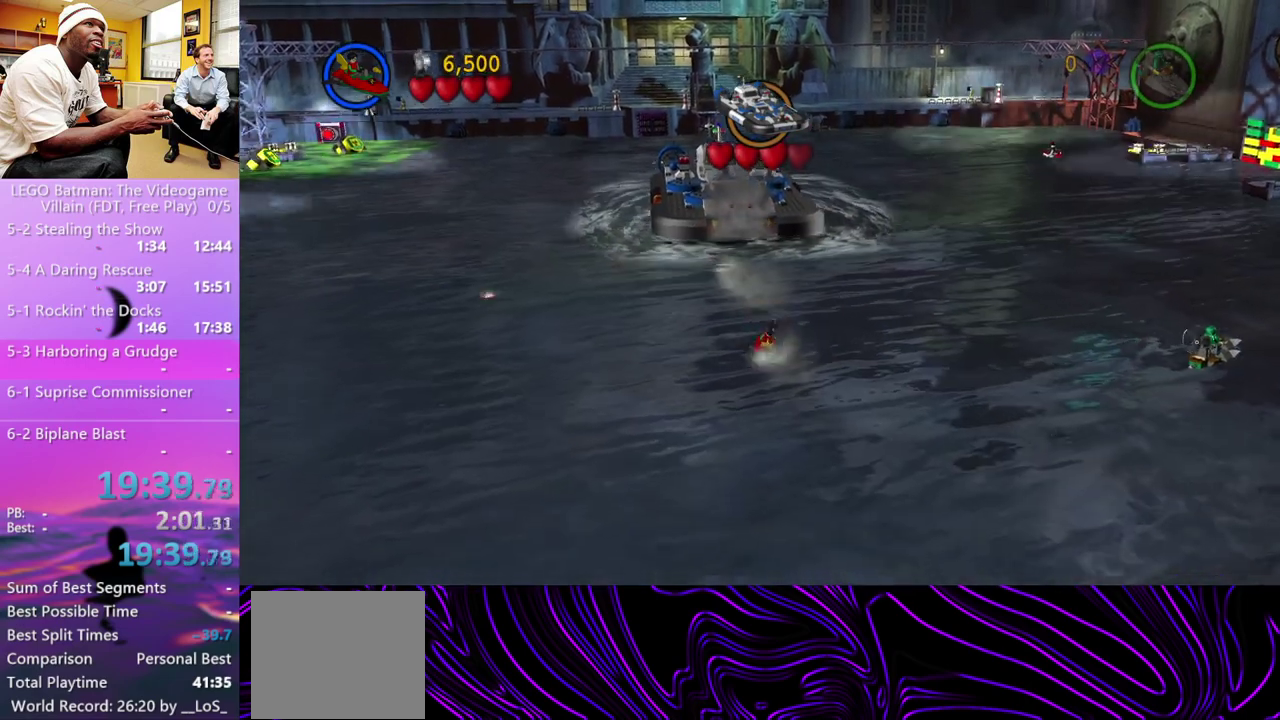
{"buttons": ["X"], "left_stick": "center", "right_stick": "center"}
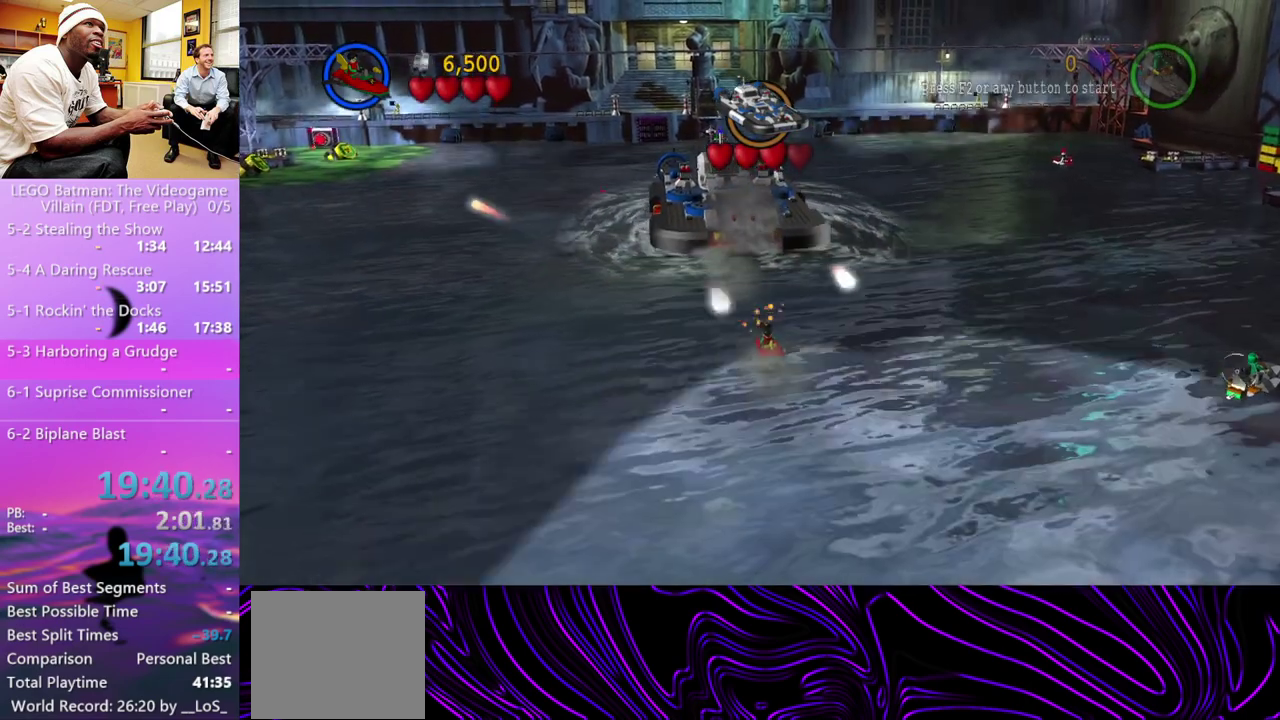
{"buttons": ["X"], "left_stick": "center", "right_stick": "center", "events": [[67, "X", "up"], [167, "X", "down"], [167, "left_stick", "up"], [267, "X", "up"], [367, "X", "down"], [367, "left_stick", "center"], [433, "X", "up"], [500, "X", "down"]]}
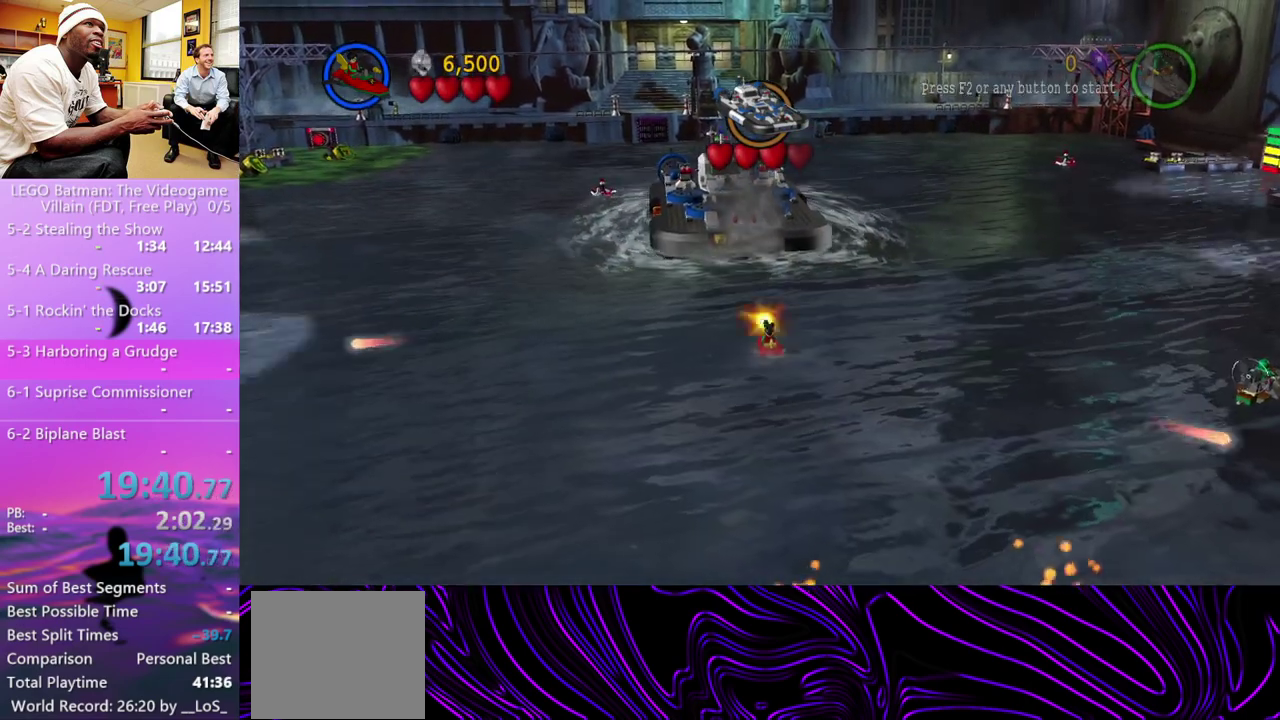
{"buttons": [], "left_stick": "center", "right_stick": "center", "events": [[100, "X", "up"], [100, "left_stick", "up"], [167, "X", "down"], [267, "X", "up"], [367, "B", "down"], [467, "B", "up"], [500, "left_stick", "center"]]}
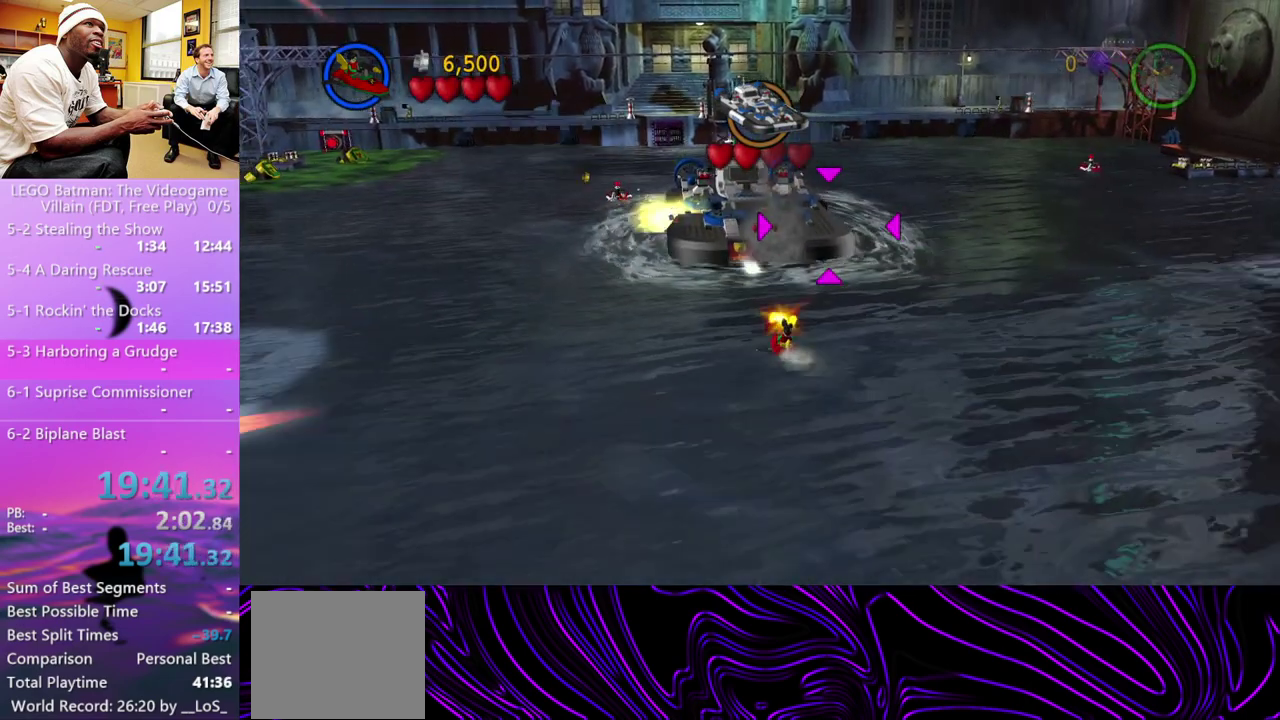
{"buttons": [], "left_stick": "center", "right_stick": "center", "events": [[33, "X", "down"], [100, "X", "up"], [200, "X", "down"], [400, "X", "up"]]}
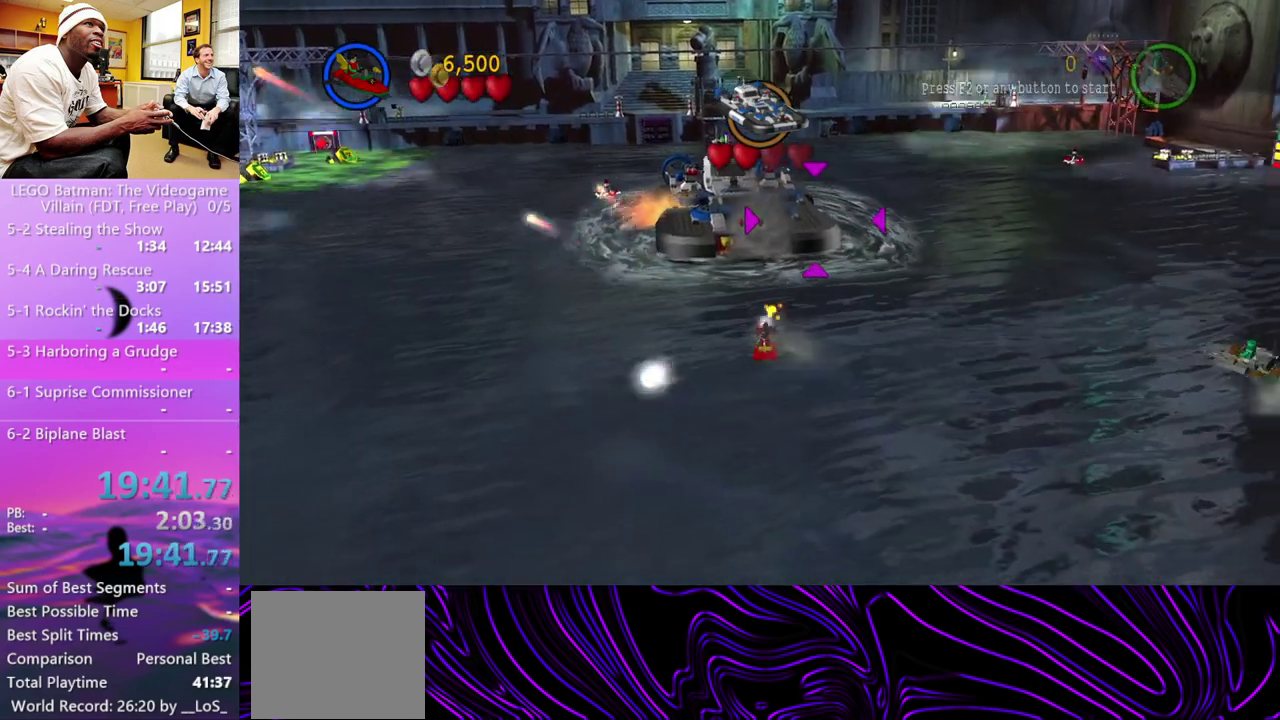
{"buttons": ["X"], "left_stick": "up", "right_stick": "center"}
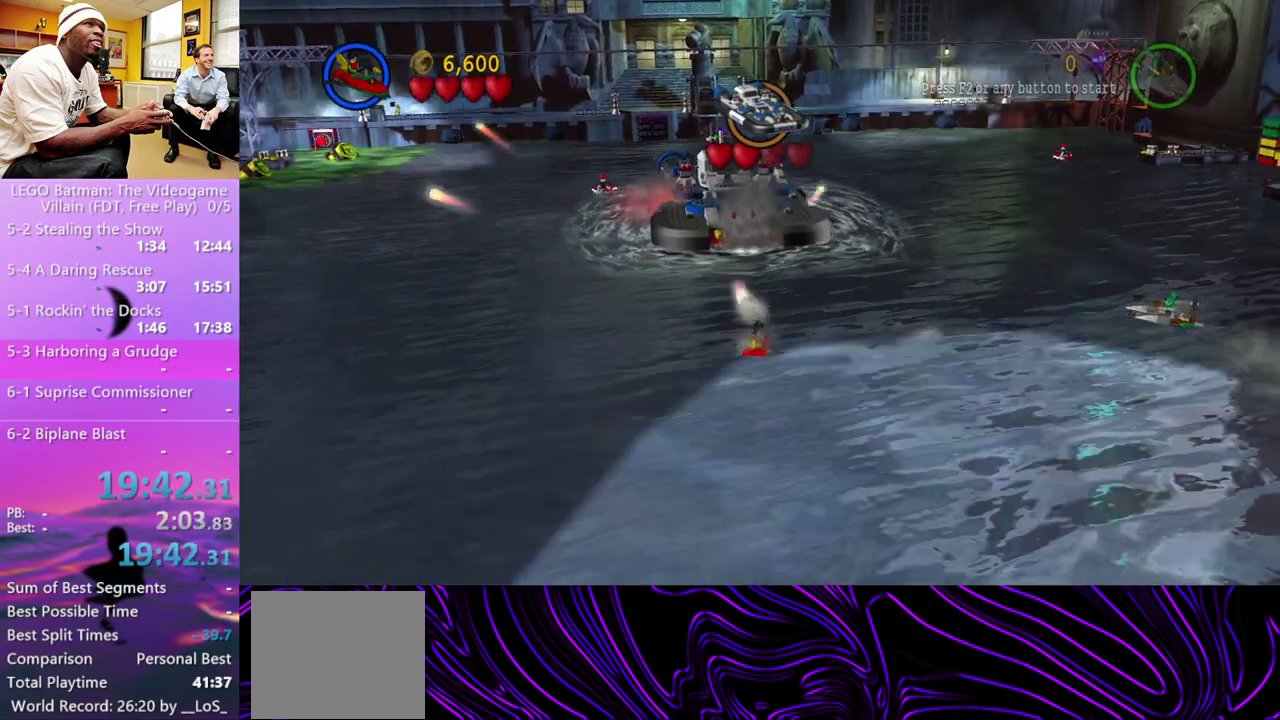
{"buttons": [], "left_stick": "up", "right_stick": "center"}
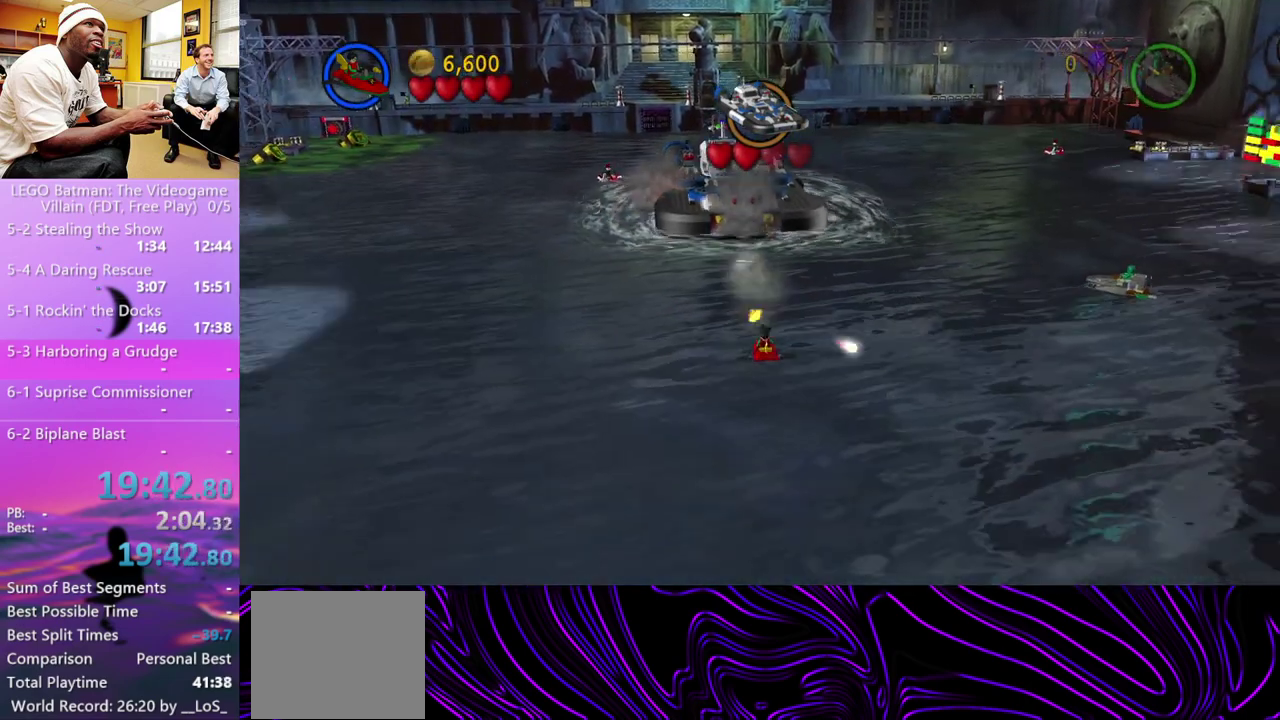
{"buttons": [], "left_stick": "up", "right_stick": "center", "events": [[100, "X", "down"], [367, "X", "up"]]}
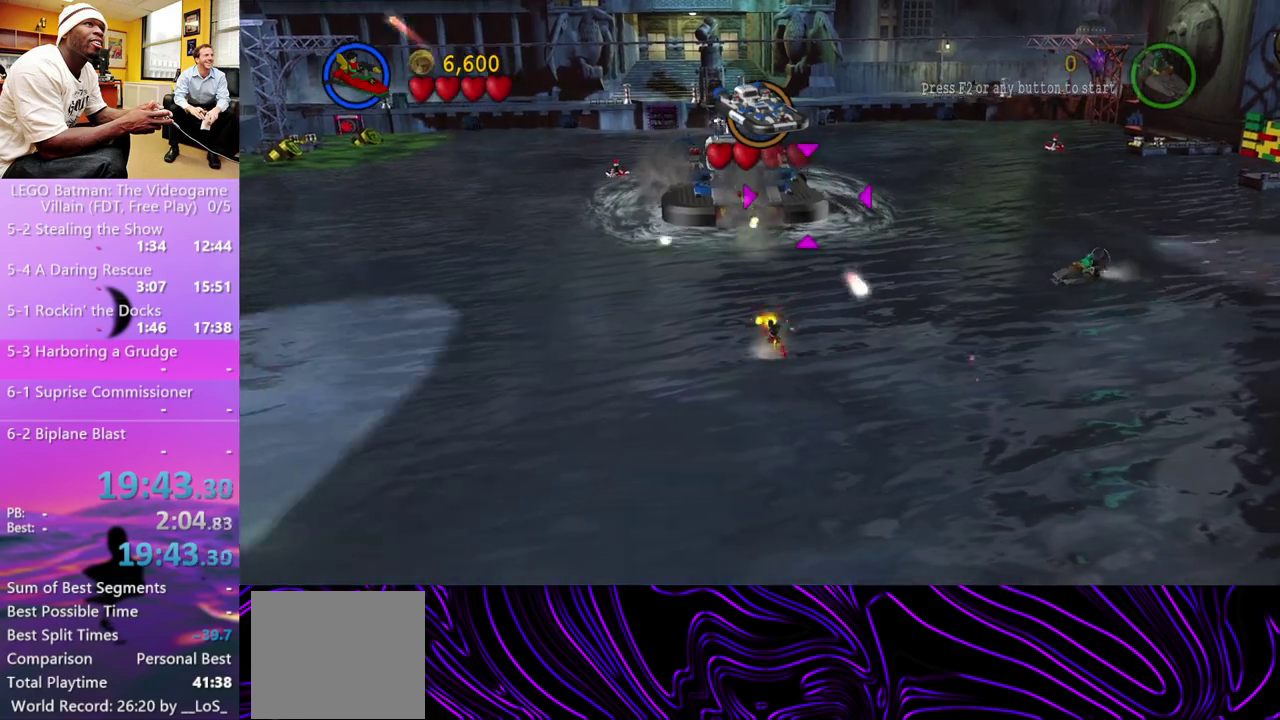
{"buttons": ["B", "X"], "left_stick": "up", "right_stick": "center", "events": [[100, "X", "down"], [167, "B", "down"], [167, "left_stick", "center"], [200, "X", "up"], [267, "B", "up"], [300, "X", "down"], [333, "B", "down"], [400, "left_stick", "up"], [433, "B", "up"], [500, "B", "down"]]}
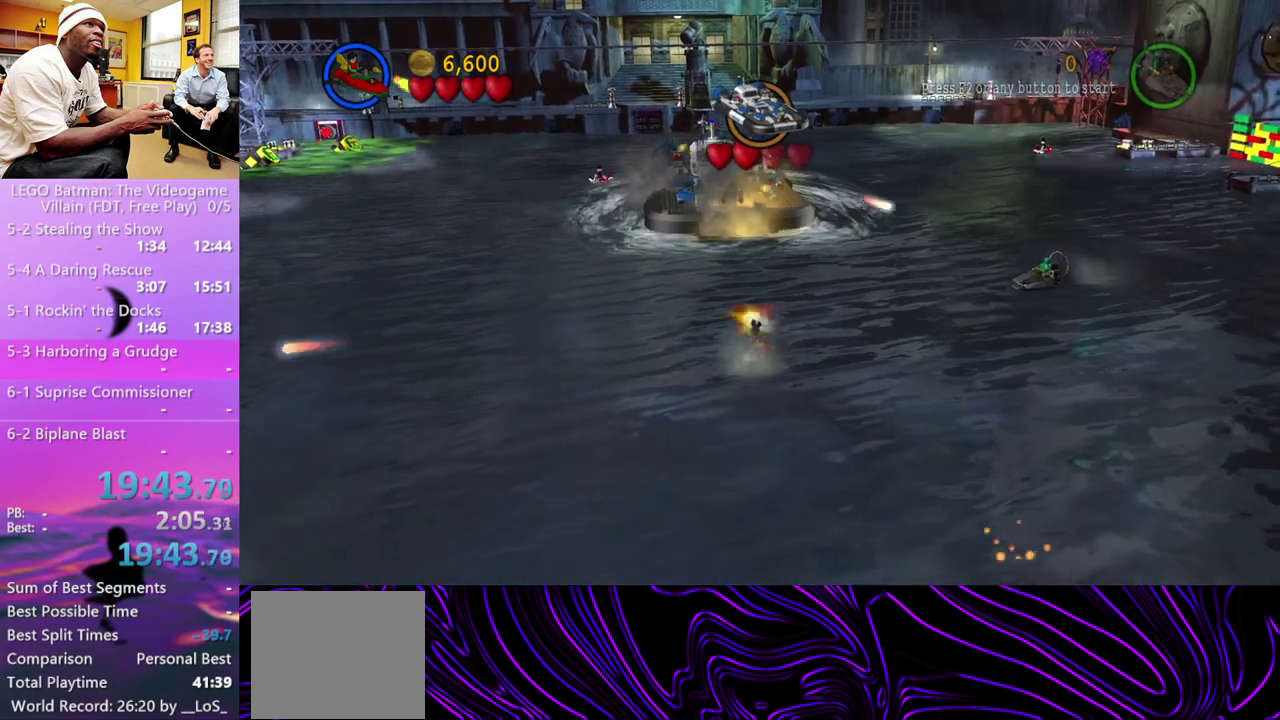
{"buttons": [], "left_stick": "center", "right_stick": "center", "events": [[67, "B", "up"], [67, "X", "up"], [100, "left_stick", "center"], [133, "X", "down"], [200, "B", "down"], [300, "B", "up"], [300, "X", "up"], [300, "left_stick", "up"], [367, "B", "down"], [433, "B", "up"], [467, "left_stick", "center"]]}
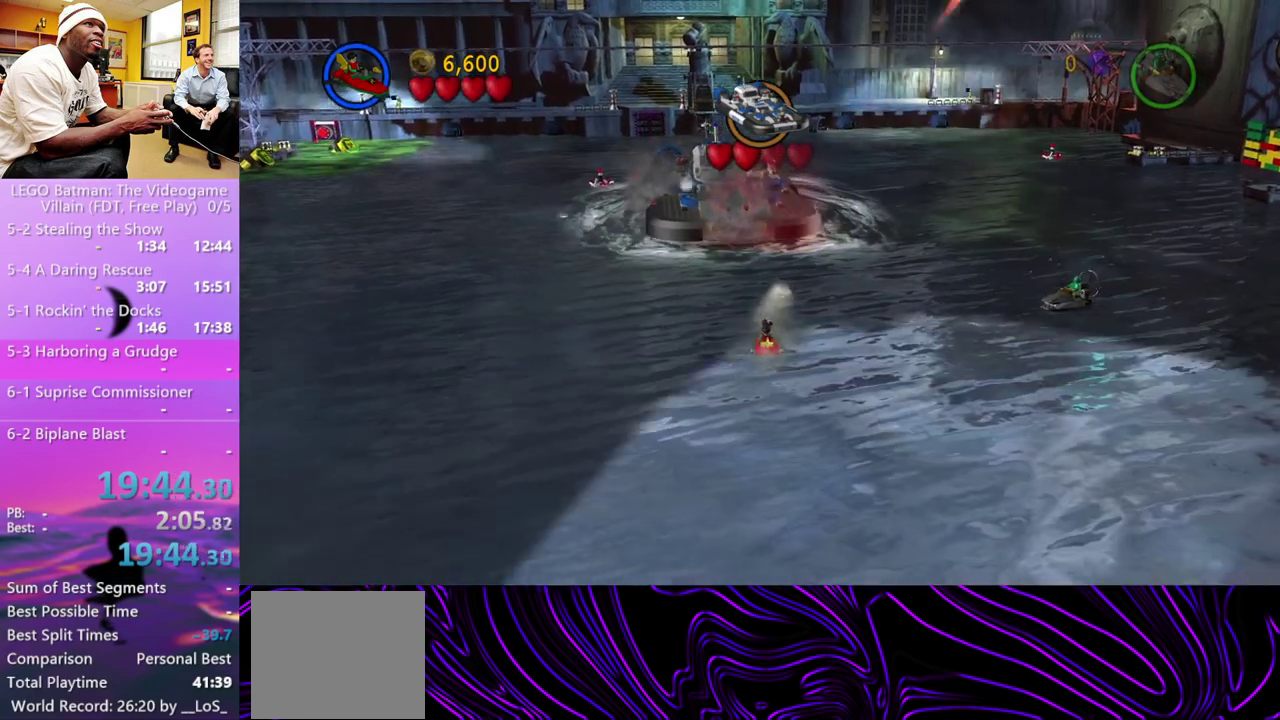
{"buttons": ["X"], "left_stick": "center", "right_stick": "center"}
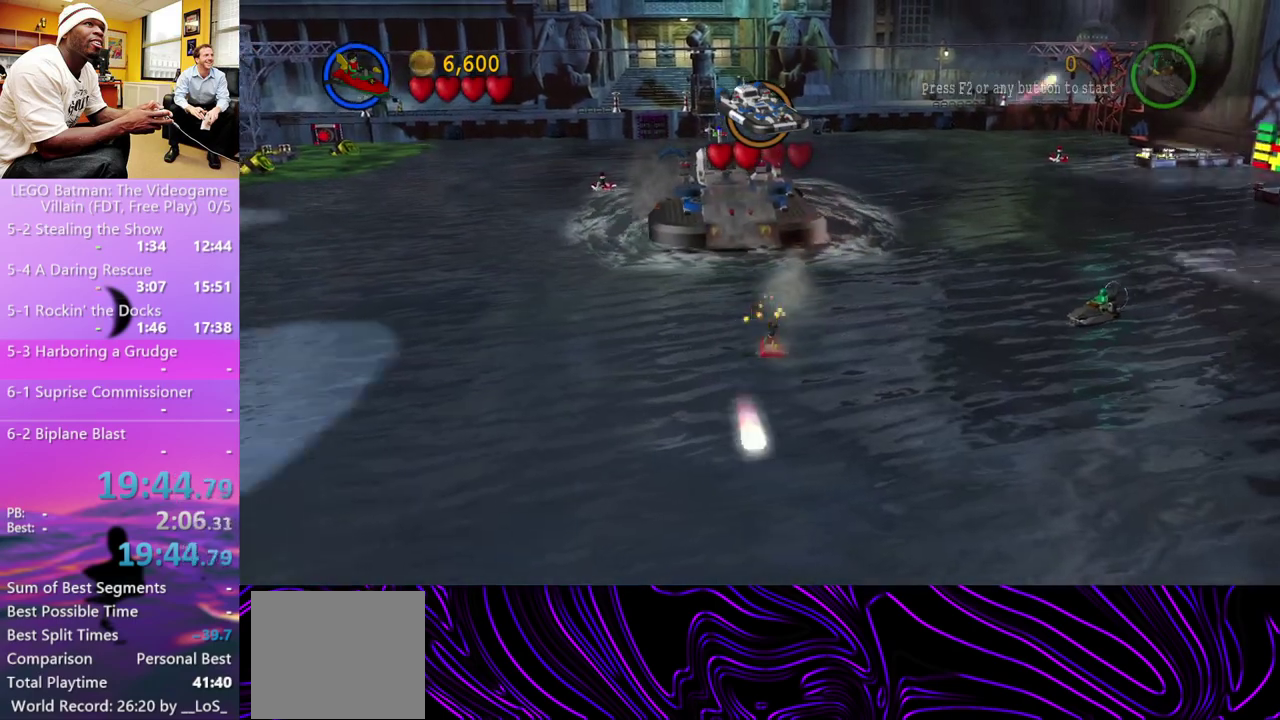
{"buttons": [], "left_stick": "center", "right_stick": "center", "events": [[33, "B", "down"], [133, "B", "up"], [133, "X", "up"], [200, "left_stick", "up"], [233, "B", "down"], [233, "X", "down"], [333, "B", "up"], [333, "X", "up"], [433, "B", "down"], [433, "X", "down"], [433, "left_stick", "center"], [500, "B", "up"], [500, "X", "up"]]}
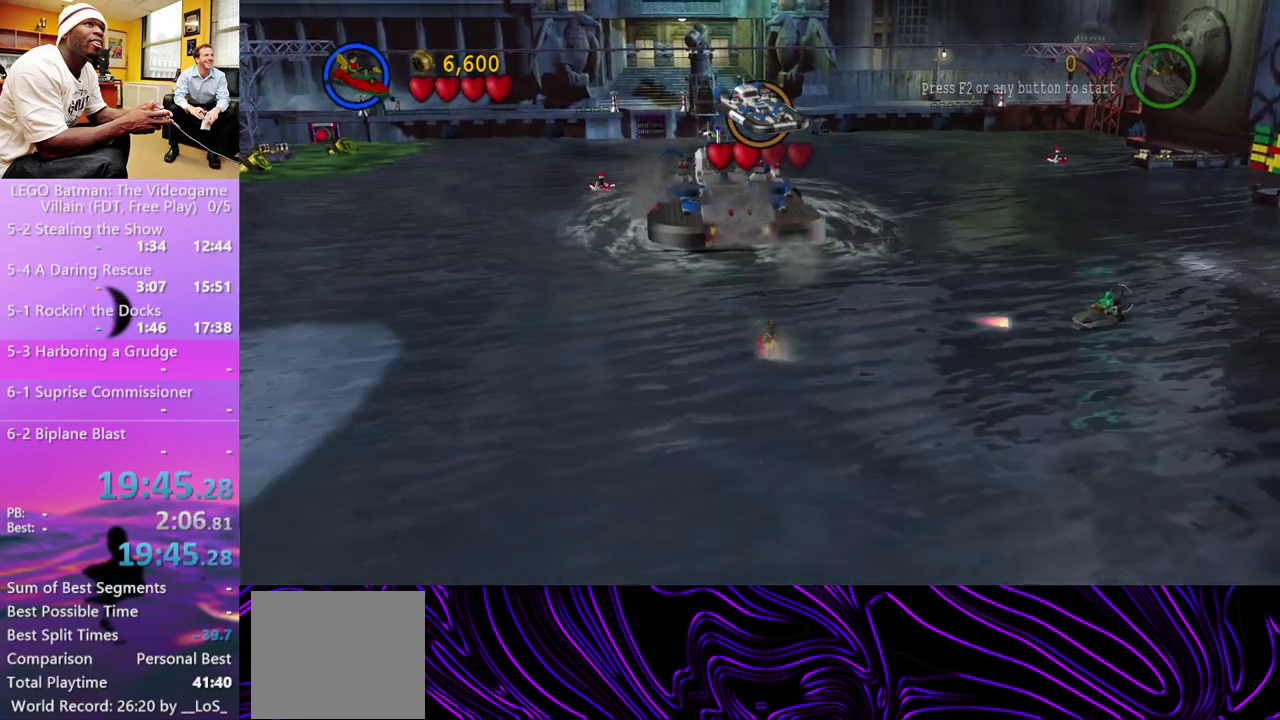
{"buttons": ["B", "X"], "left_stick": "up", "right_stick": "center", "events": [[100, "B", "down"], [100, "X", "down"], [167, "B", "up"], [167, "X", "up"], [167, "left_stick", "up"], [233, "B", "down"], [233, "X", "down"], [300, "B", "up"], [300, "X", "up"], [367, "X", "down"], [433, "X", "up"], [500, "B", "down"], [500, "X", "down"]]}
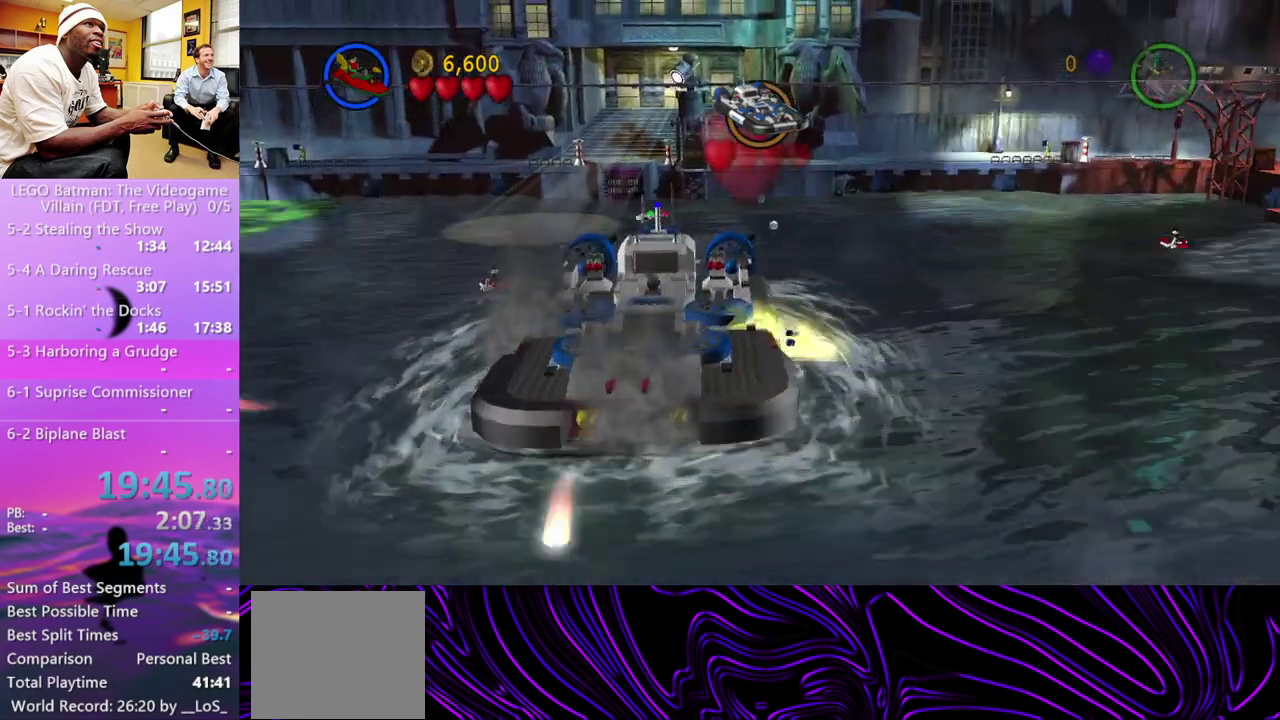
{"buttons": ["B", "X"], "left_stick": "center", "right_stick": "center"}
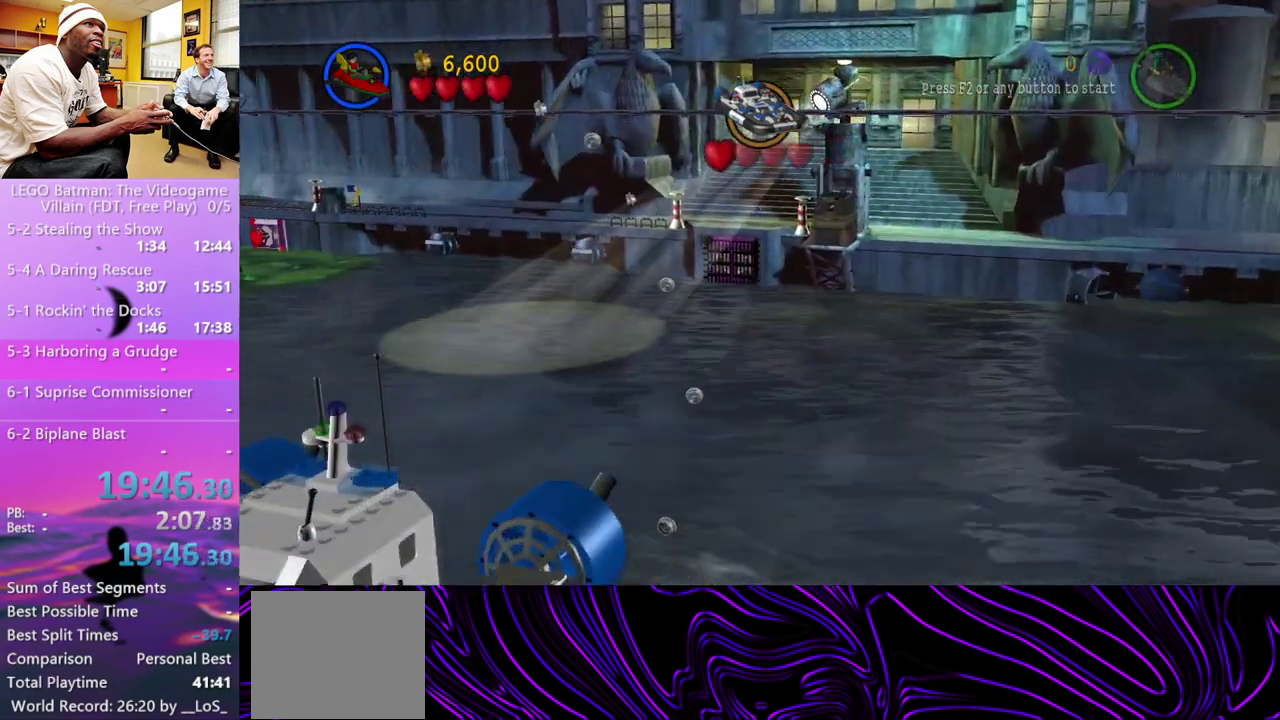
{"buttons": ["B"], "left_stick": "center", "right_stick": "center"}
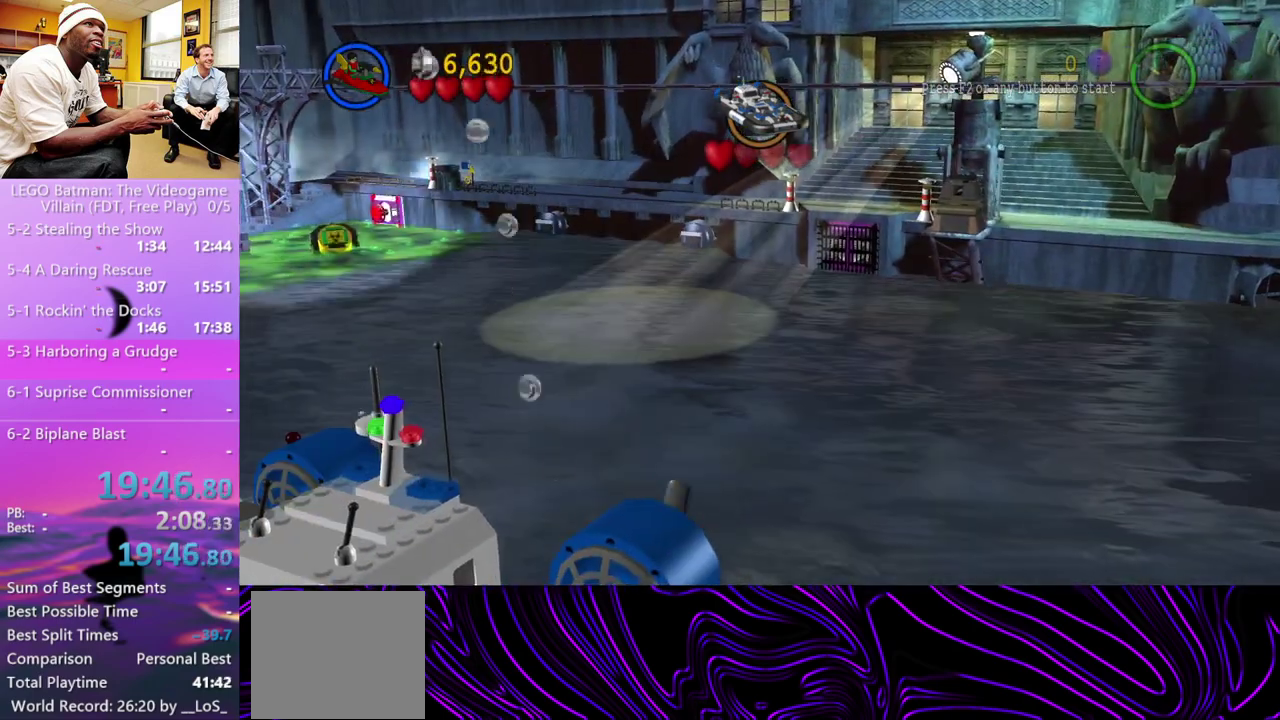
{"buttons": ["X"], "left_stick": "center", "right_stick": "center", "events": [[133, "B", "up"], [200, "X", "down"], [267, "B", "down"], [267, "X", "up"], [433, "B", "up"], [433, "X", "down"]]}
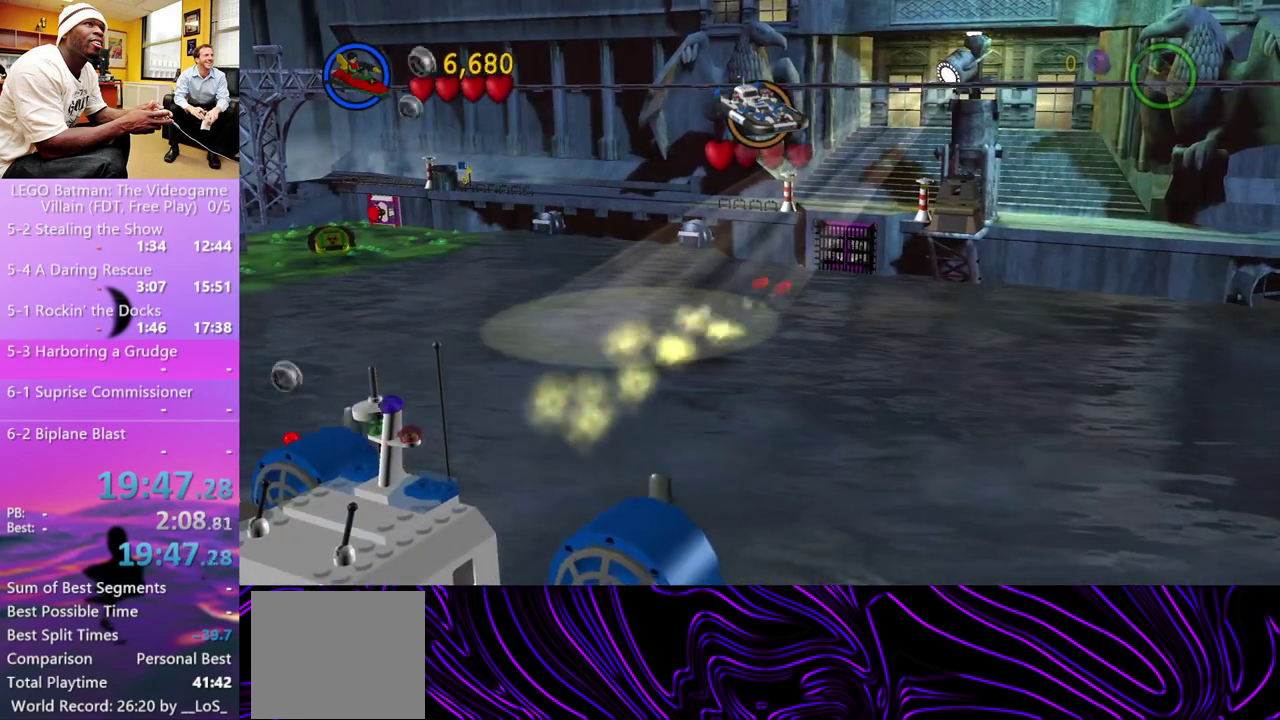
{"buttons": ["B"], "left_stick": "center", "right_stick": "center", "events": [[100, "X", "up"], [167, "X", "down"], [233, "X", "up"], [367, "B", "down"]]}